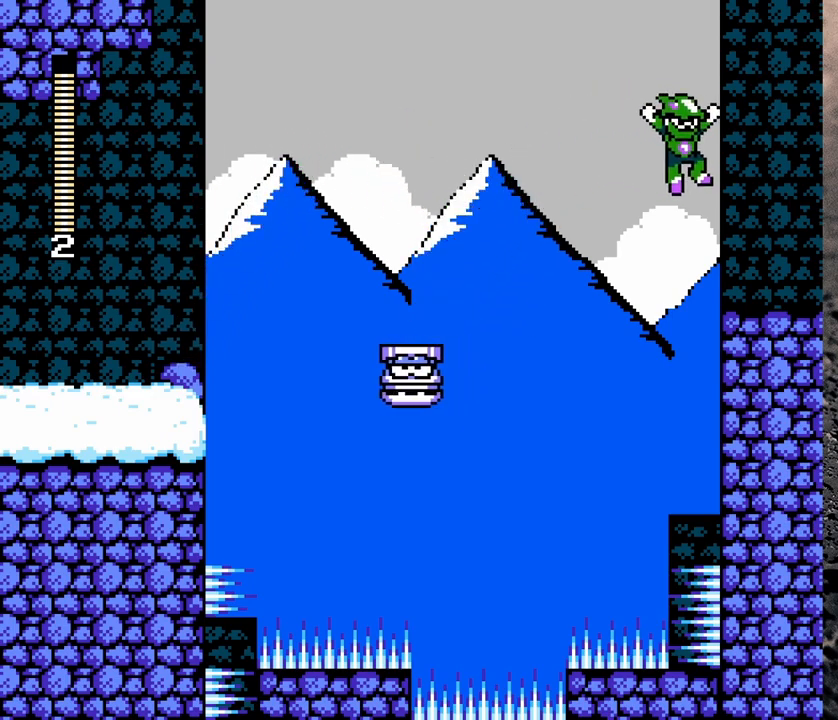
Gameplay with a controller (Nintendo layout); each line is a JSON object with the inputs held at the frame after it. "events" lists button and stick changes between this image and that frame as [ms after this image, input, new state], when the widget could be followed in between. Not read: L3 R3.
{"buttons": [], "events": [[100, "B", "up"], [133, "DPAD_RIGHT", "up"], [150, "R1", "up"]]}
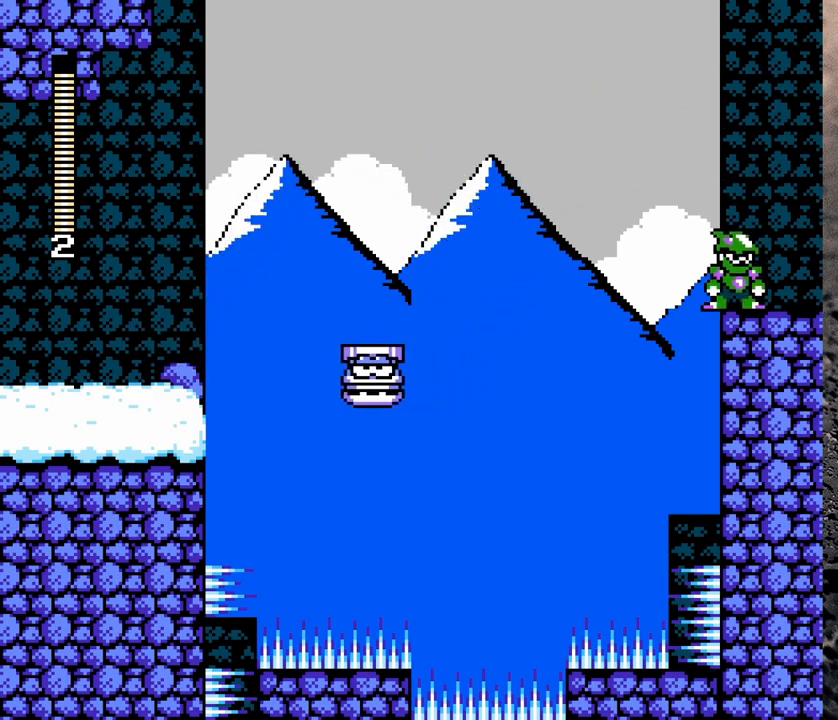
{"buttons": [], "events": []}
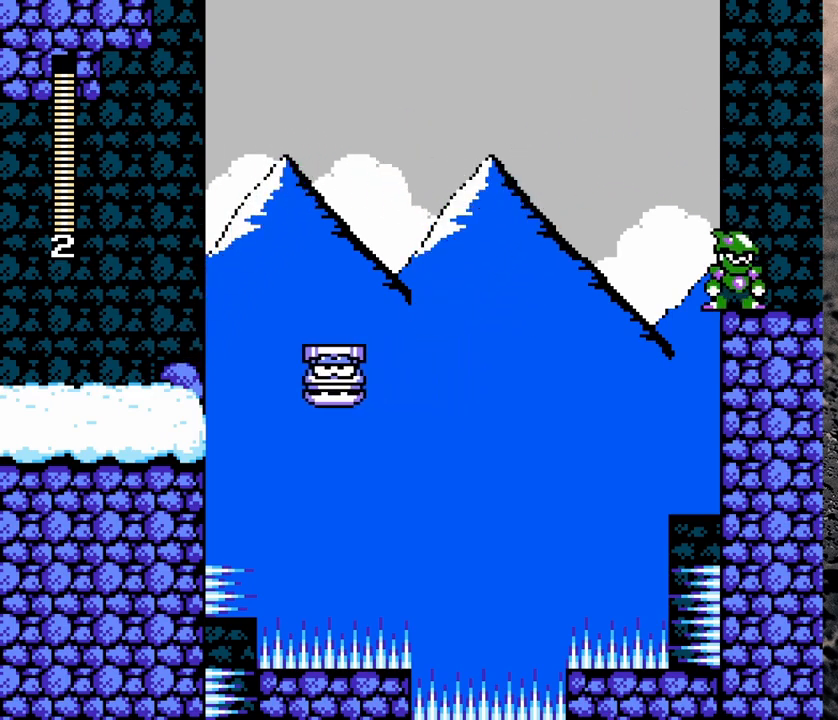
{"buttons": [], "events": [[200, "DPAD_UP", "down"], [350, "DPAD_UP", "up"]]}
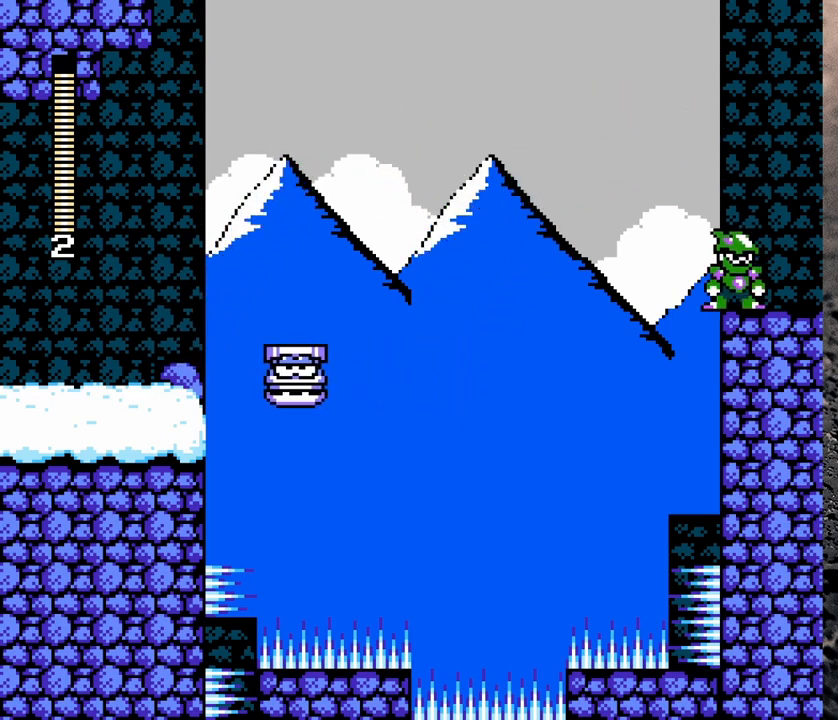
{"buttons": [], "events": []}
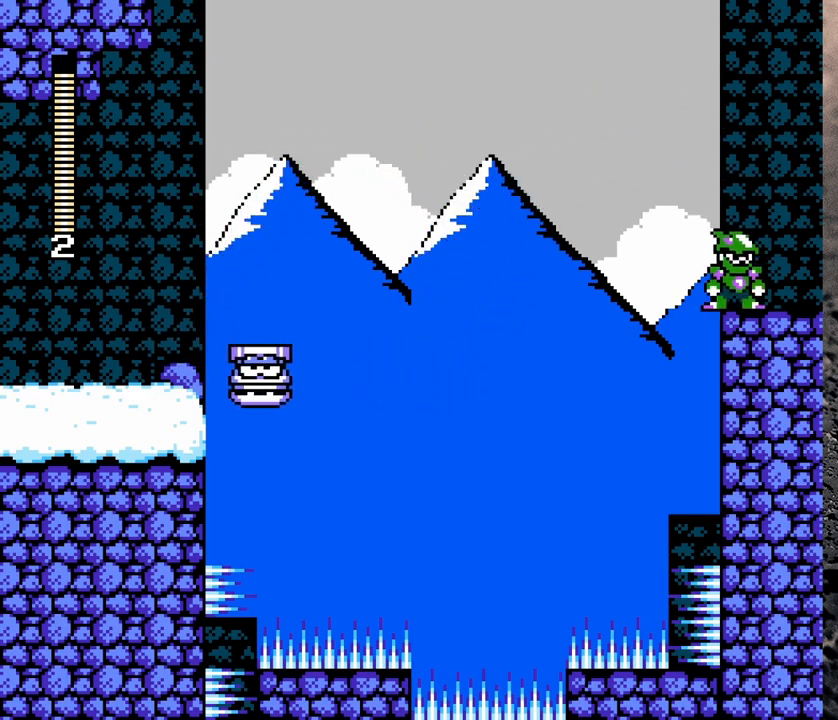
{"buttons": [], "events": []}
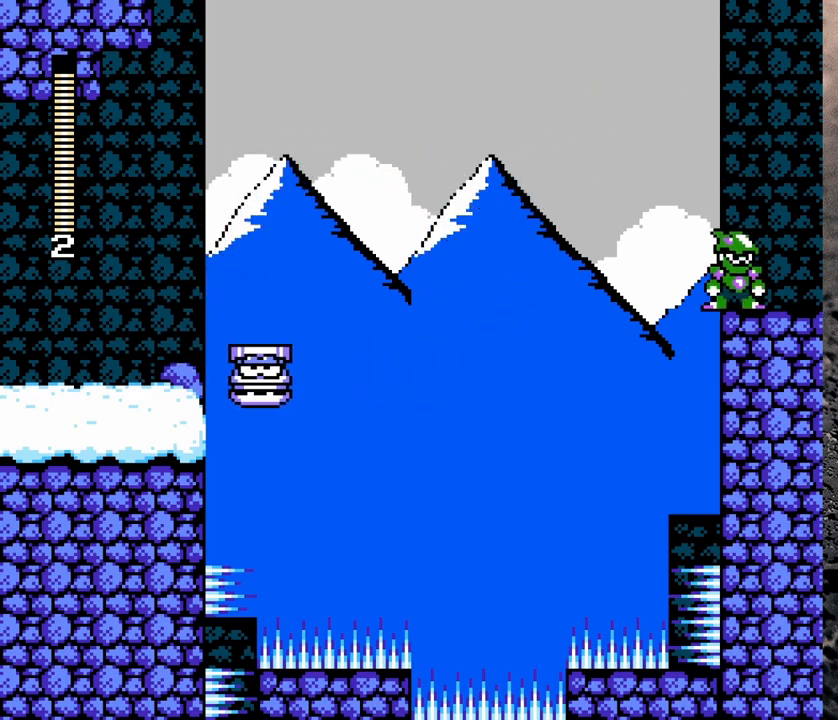
{"buttons": [], "events": []}
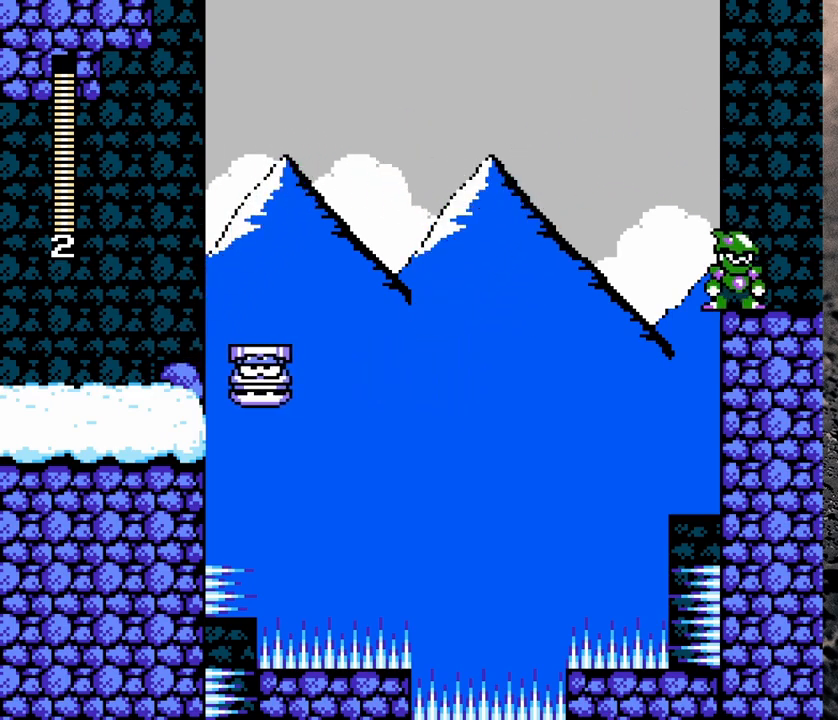
{"buttons": [], "events": [[167, "DPAD_LEFT", "down"], [217, "DPAD_LEFT", "up"]]}
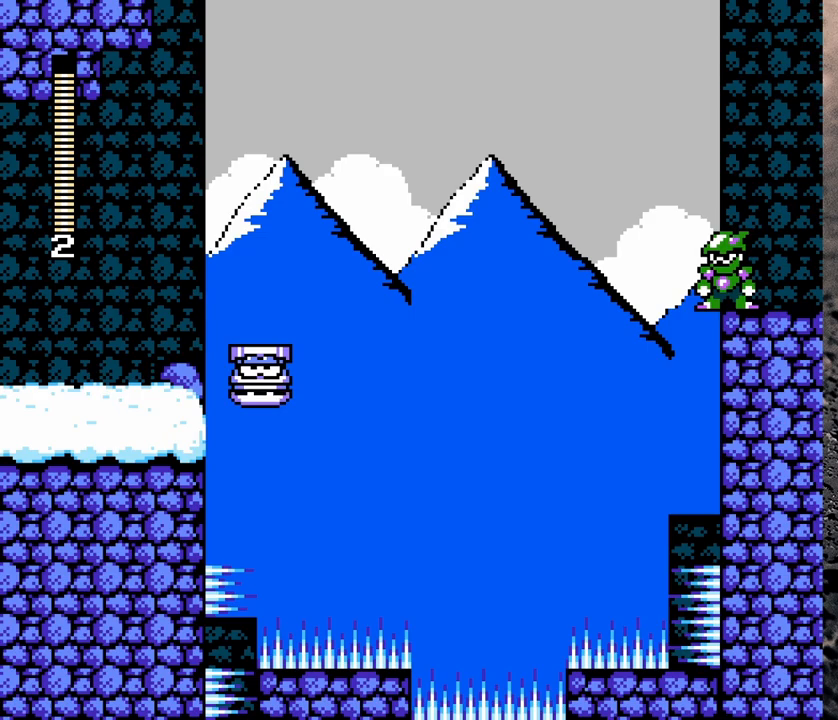
{"buttons": [], "events": []}
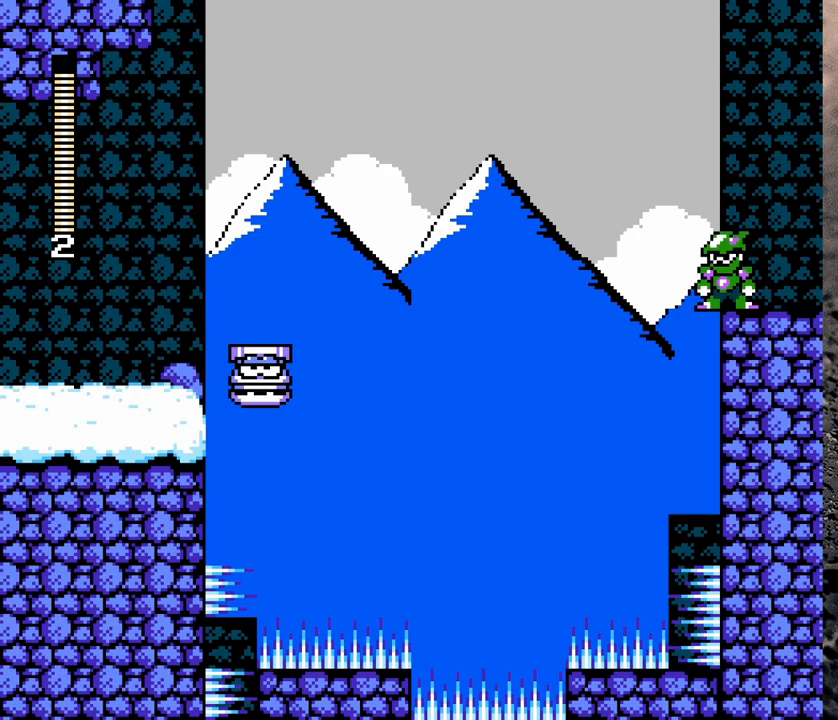
{"buttons": [], "events": []}
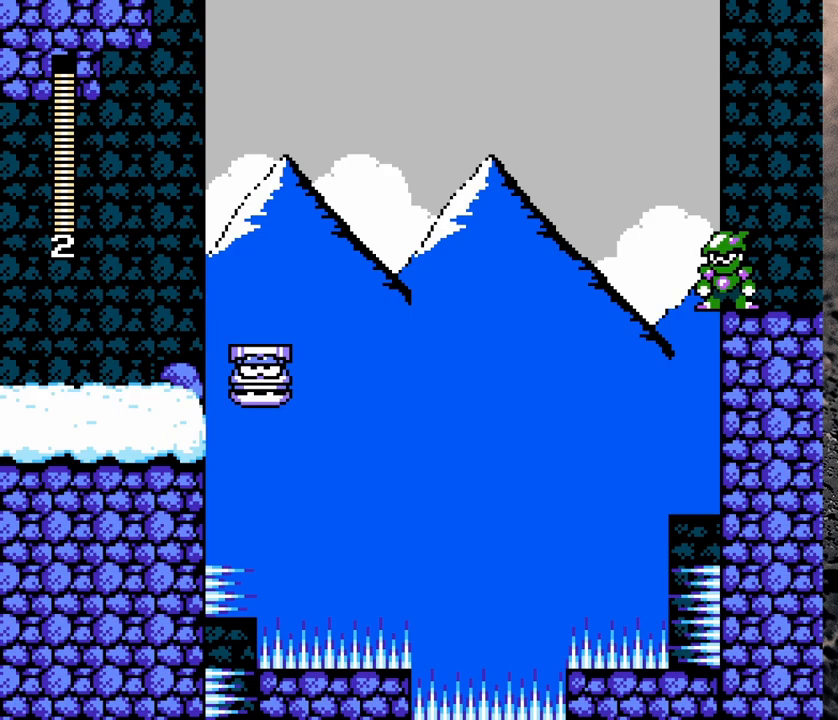
{"buttons": [], "events": [[83, "Y", "down"], [233, "Y", "up"]]}
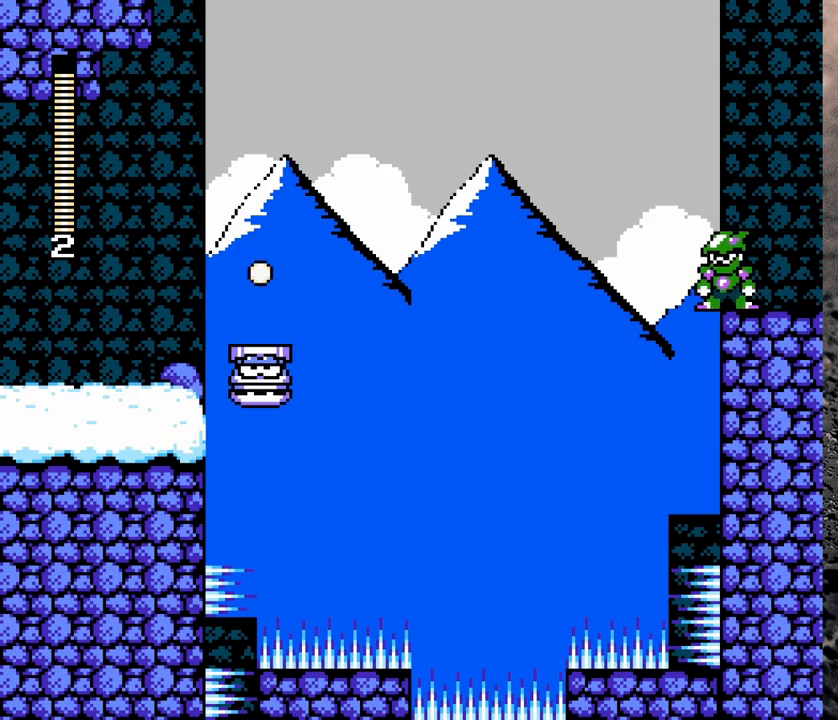
{"buttons": [], "events": []}
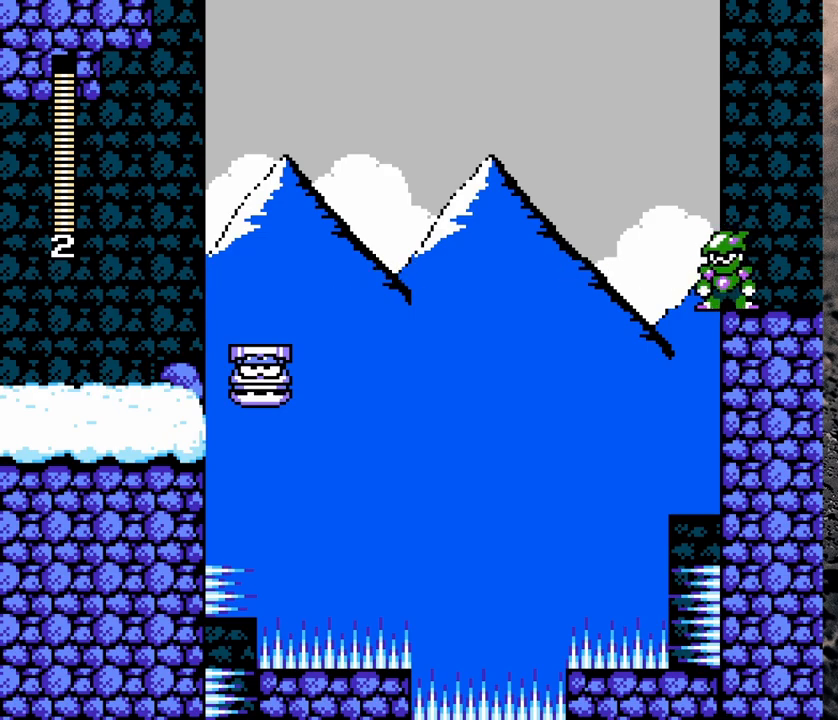
{"buttons": ["DPAD_RIGHT"], "events": [[333, "DPAD_RIGHT", "down"]]}
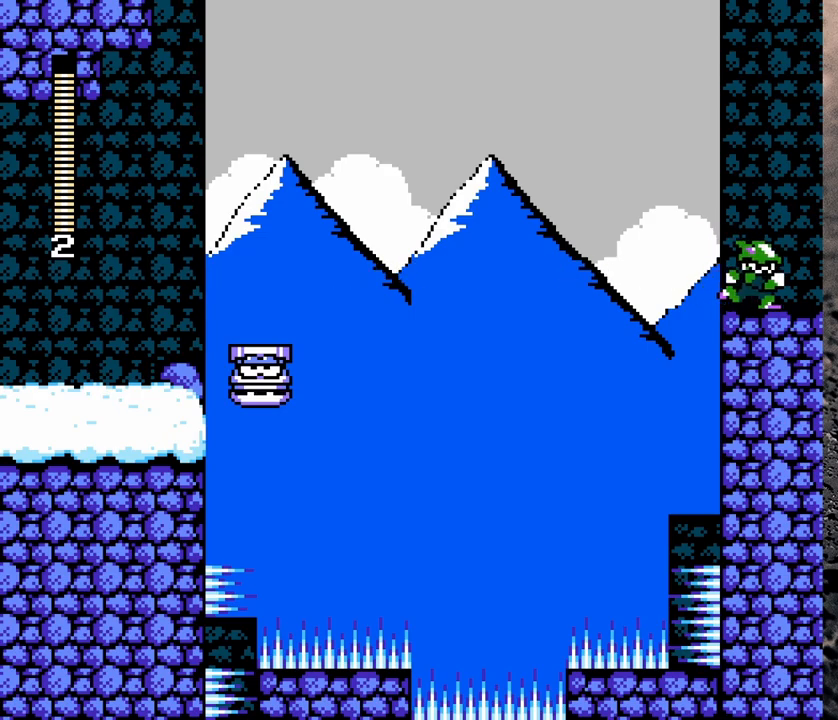
{"buttons": ["DPAD_RIGHT"], "events": []}
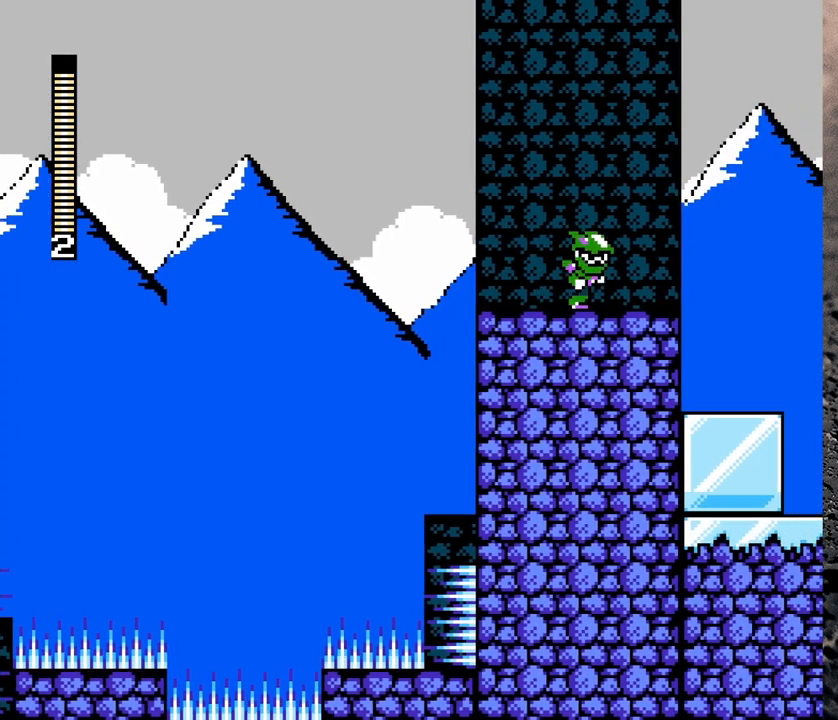
{"buttons": [], "events": [[83, "DPAD_RIGHT", "up"], [183, "DPAD_LEFT", "down"], [350, "DPAD_LEFT", "up"]]}
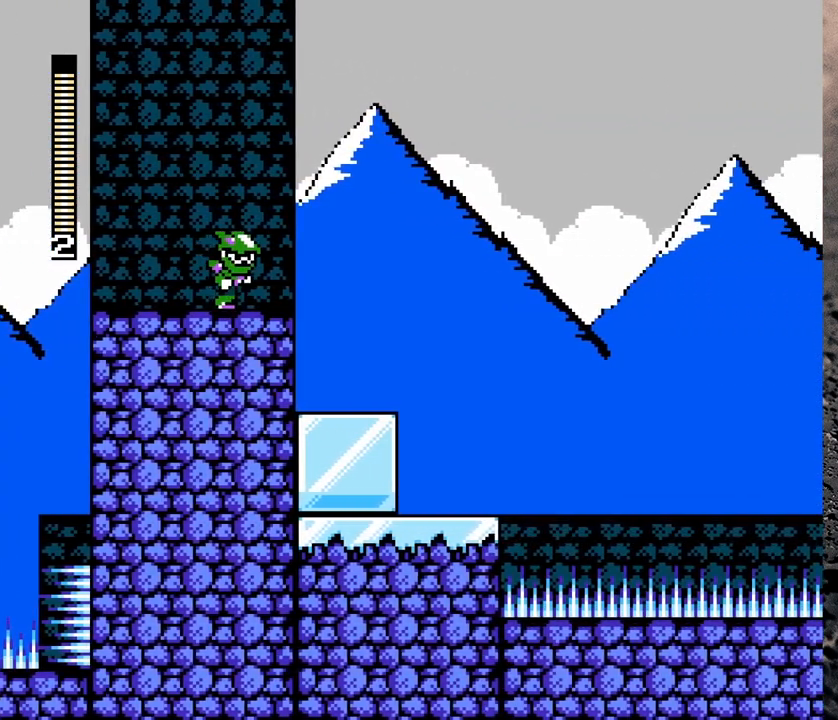
{"buttons": [], "events": []}
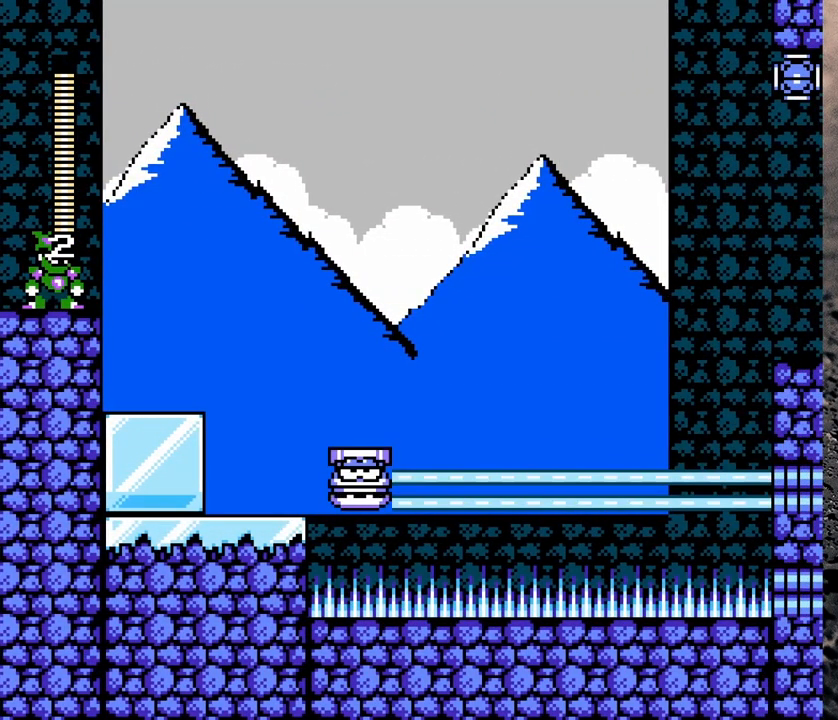
{"buttons": ["DPAD_RIGHT"], "events": [[300, "B", "down"], [333, "DPAD_RIGHT", "down"], [417, "B", "up"]]}
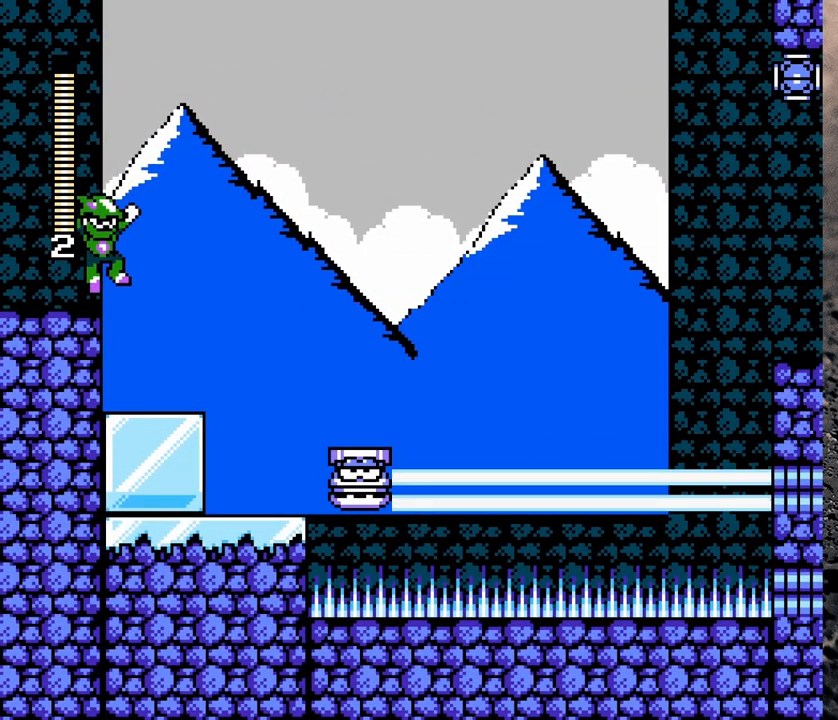
{"buttons": ["DPAD_RIGHT"], "events": [[17, "DPAD_RIGHT", "up"], [333, "B", "down"], [450, "B", "up"], [450, "DPAD_RIGHT", "down"]]}
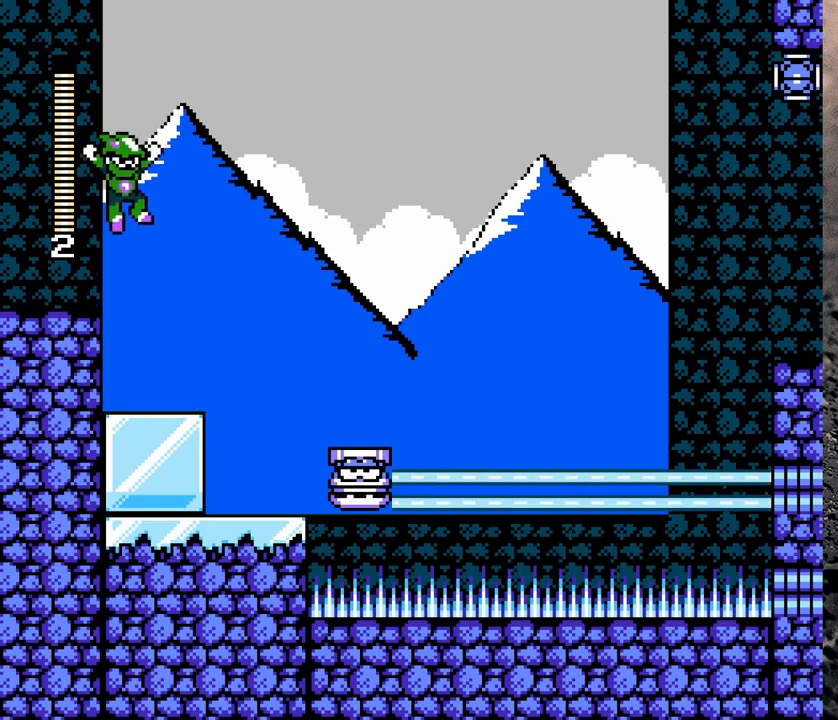
{"buttons": ["DPAD_RIGHT"], "events": [[250, "DPAD_RIGHT", "up"], [367, "B", "down"], [417, "B", "up"], [483, "DPAD_RIGHT", "down"]]}
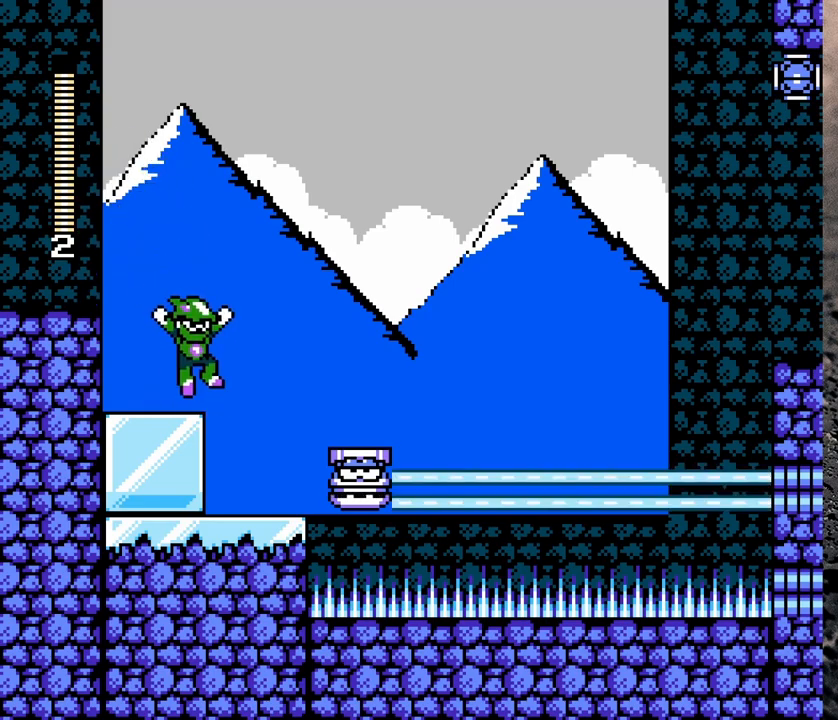
{"buttons": ["B", "DPAD_RIGHT"], "events": [[33, "DPAD_RIGHT", "up"], [417, "B", "down"], [467, "DPAD_RIGHT", "down"]]}
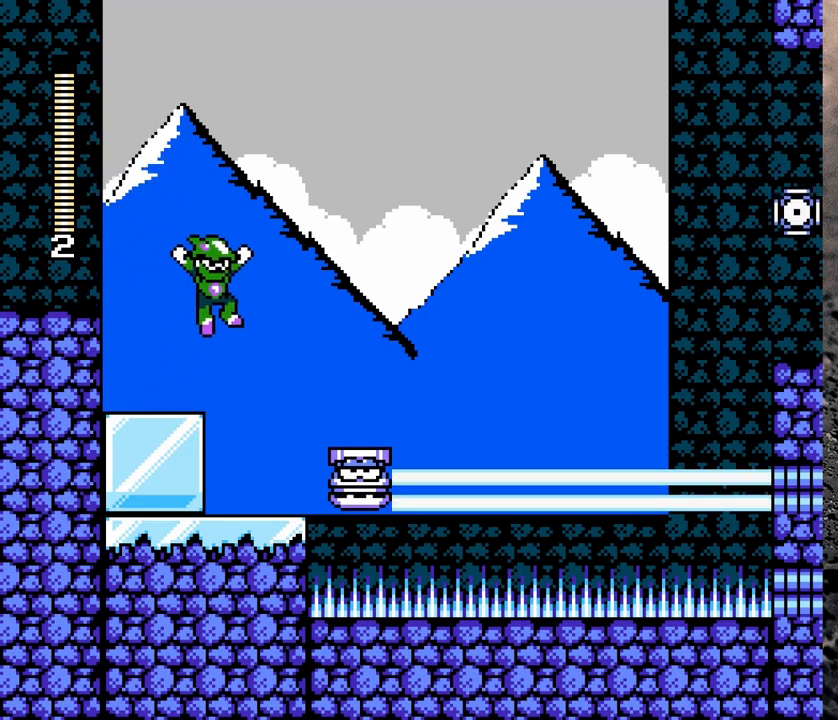
{"buttons": [], "events": [[17, "B", "up"], [300, "DPAD_RIGHT", "up"]]}
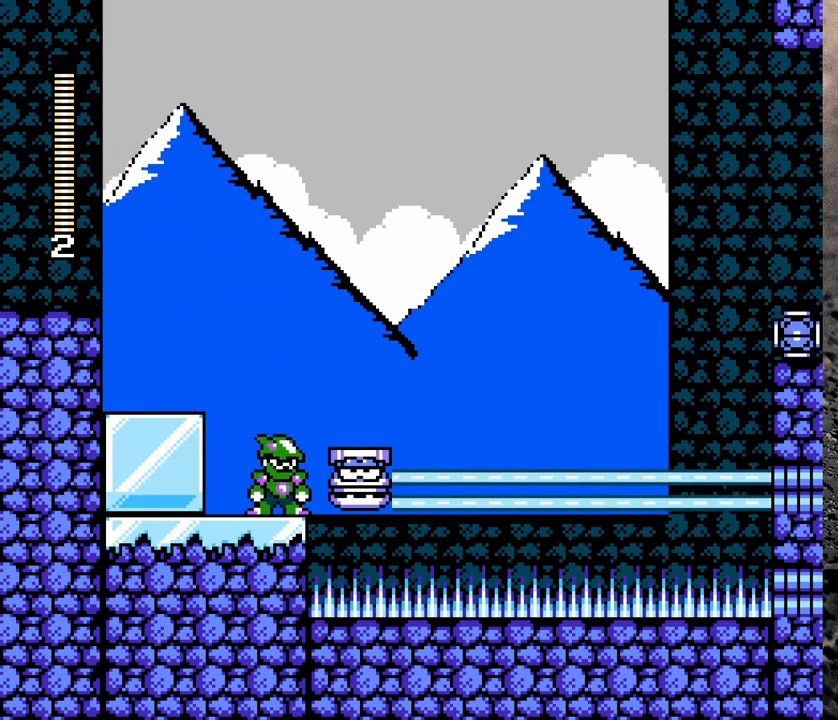
{"buttons": [], "events": [[100, "Y", "down"], [233, "Y", "up"]]}
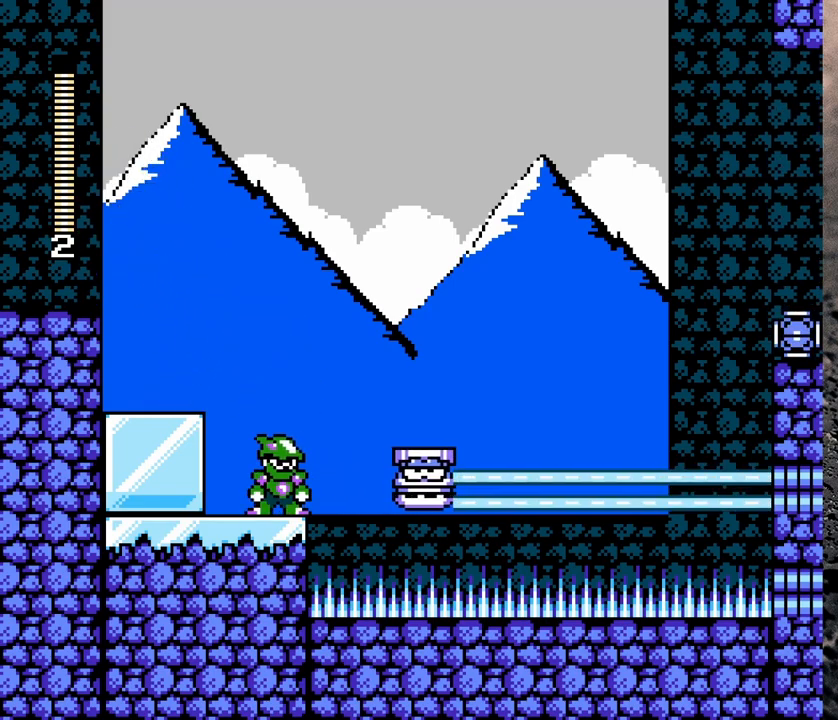
{"buttons": [], "events": [[217, "Y", "down"], [350, "Y", "up"]]}
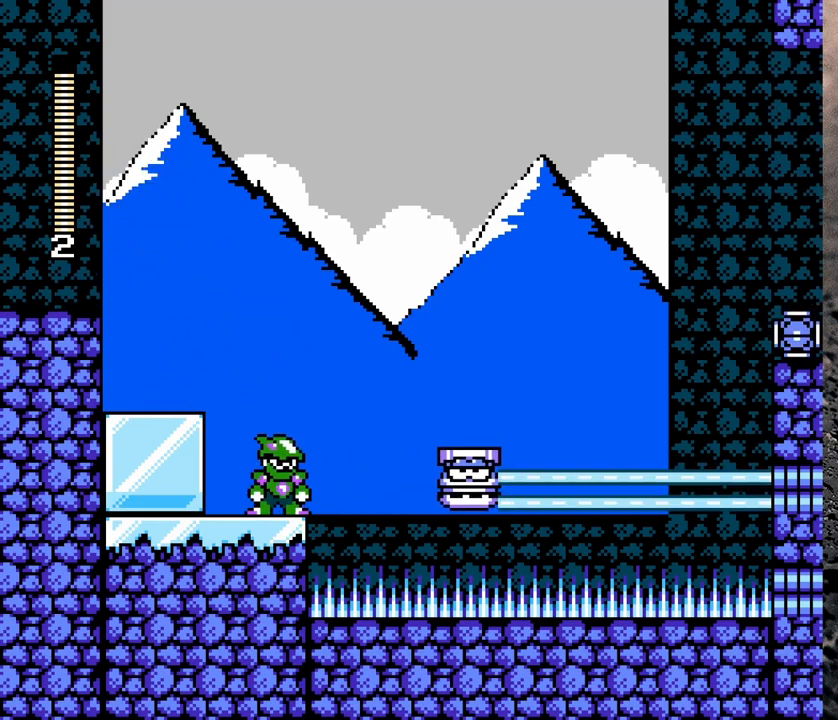
{"buttons": [], "events": [[250, "Y", "down"], [367, "Y", "up"]]}
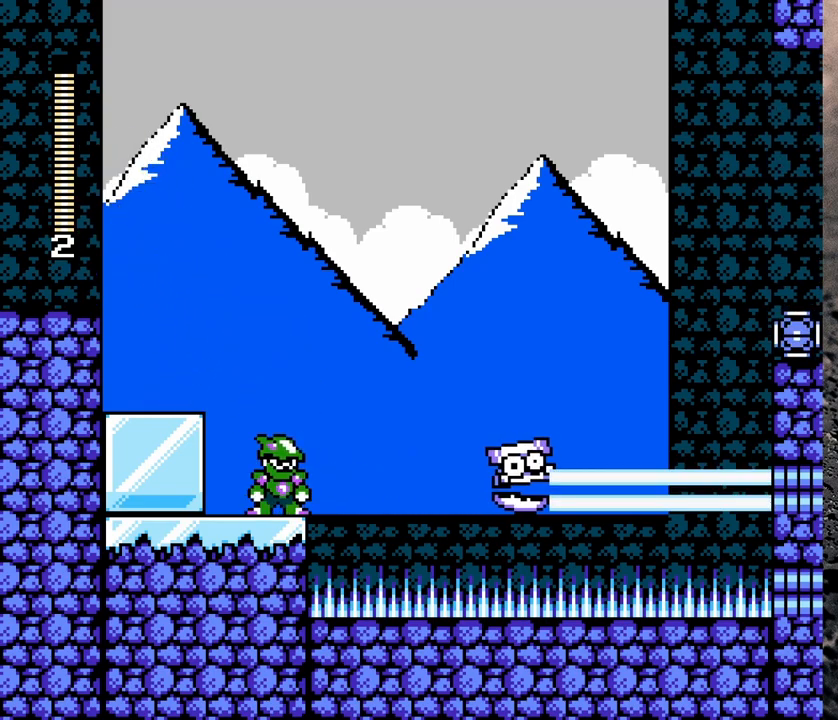
{"buttons": ["DPAD_RIGHT"], "events": [[350, "B", "down"], [450, "B", "up"], [500, "DPAD_RIGHT", "down"]]}
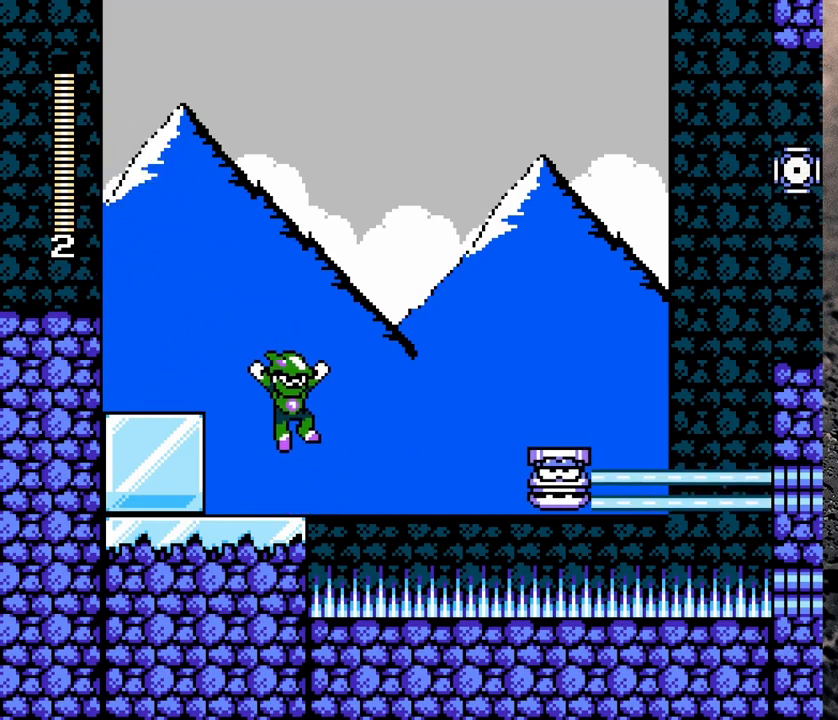
{"buttons": ["B", "R1", "DPAD_RIGHT"], "events": [[67, "DPAD_RIGHT", "up"], [283, "DPAD_RIGHT", "down"], [283, "R1", "down"], [350, "B", "down"]]}
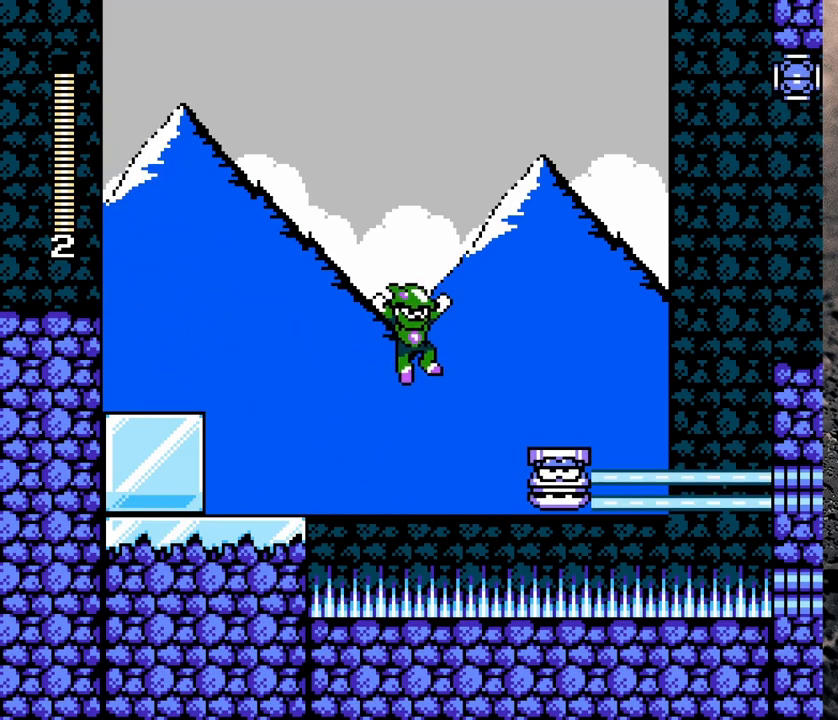
{"buttons": [], "events": [[200, "B", "up"], [267, "R1", "up"], [333, "DPAD_RIGHT", "up"]]}
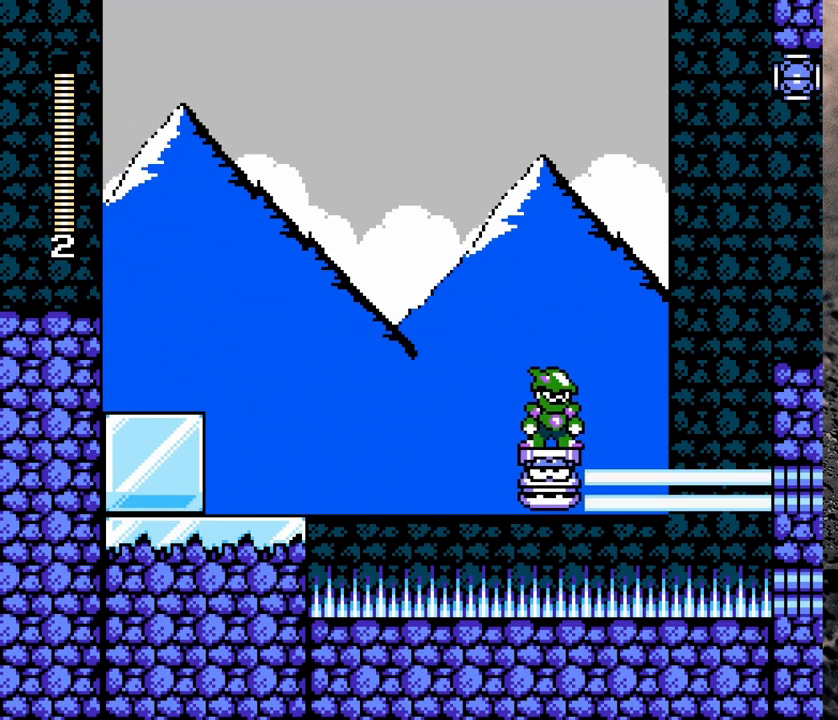
{"buttons": ["R1", "DPAD_RIGHT"], "events": [[33, "DPAD_RIGHT", "down"], [50, "R1", "down"], [117, "B", "down"], [450, "B", "up"]]}
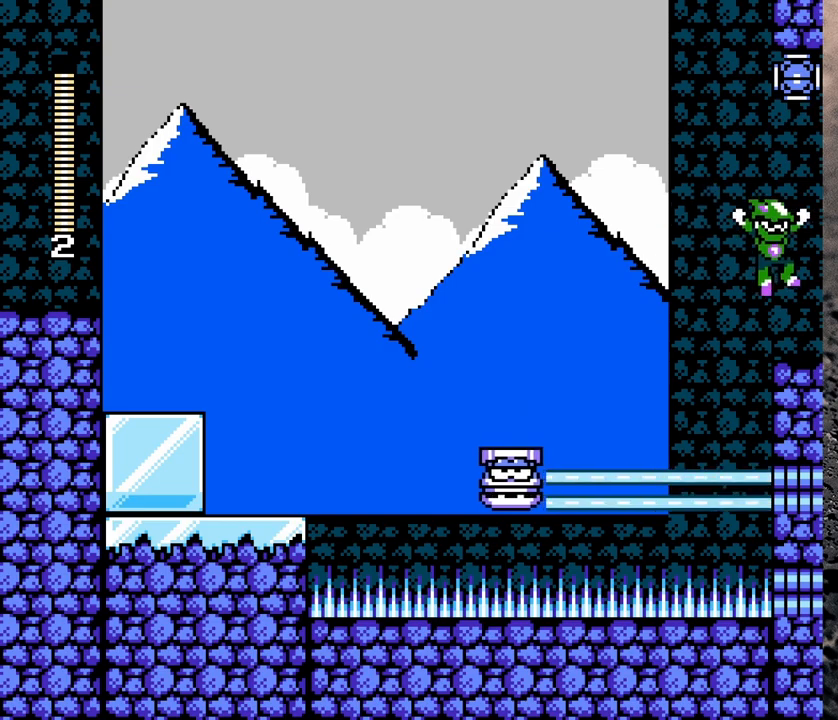
{"buttons": [], "events": [[67, "R1", "up"], [333, "DPAD_RIGHT", "up"]]}
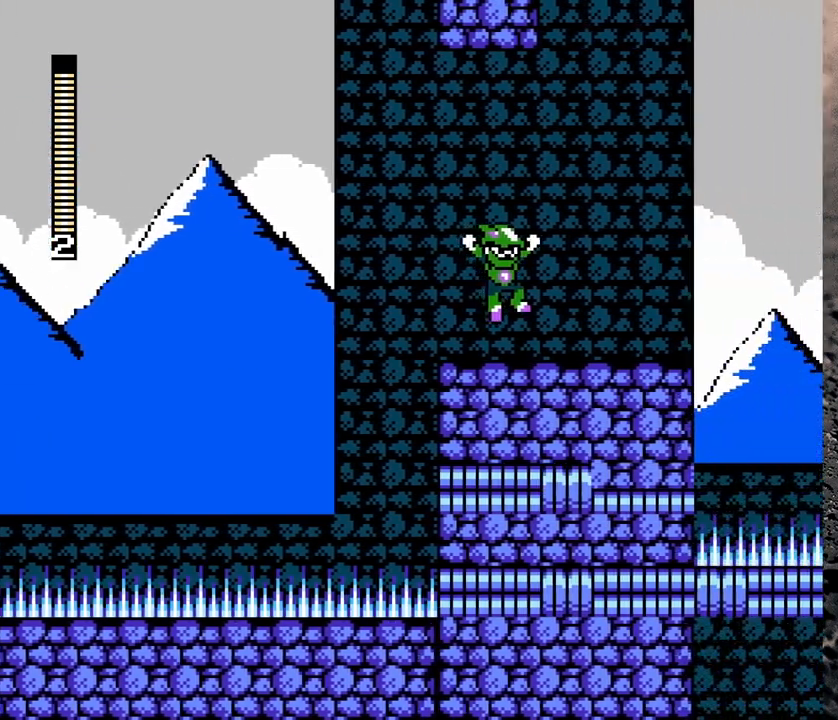
{"buttons": ["DPAD_RIGHT"], "events": [[433, "DPAD_RIGHT", "down"]]}
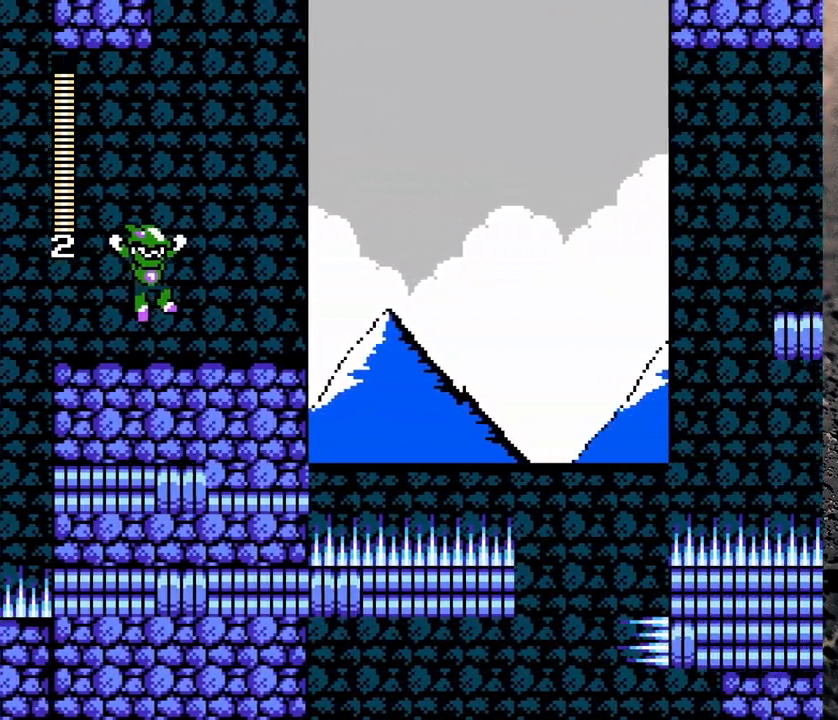
{"buttons": ["DPAD_RIGHT"], "events": [[383, "B", "down"], [467, "B", "up"]]}